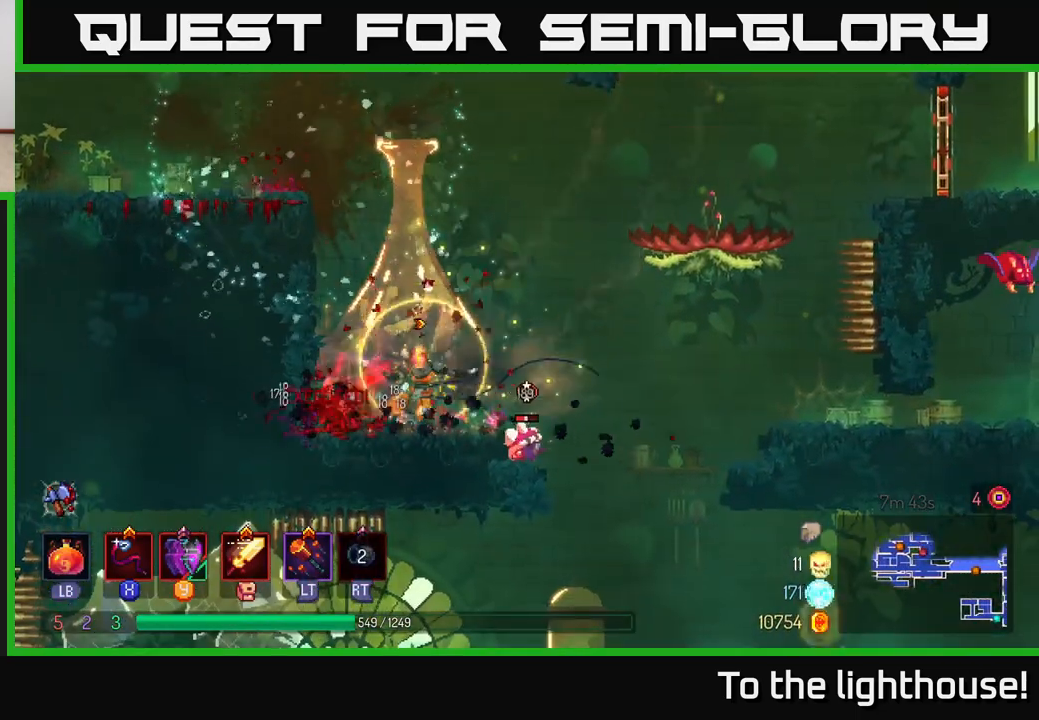
Gameplay with a controller (Xbox layout); each line is a JSON object with the inputs held at the frame after it. "events" lists button and stick changes between this image and that frame as [ms after this image, input, new state], when the widget could be followed in between.
{"buttons": [], "left_stick": "right", "right_stick": "center", "events": [[150, "left_stick", "right"], [167, "X", "down"], [233, "X", "up"]]}
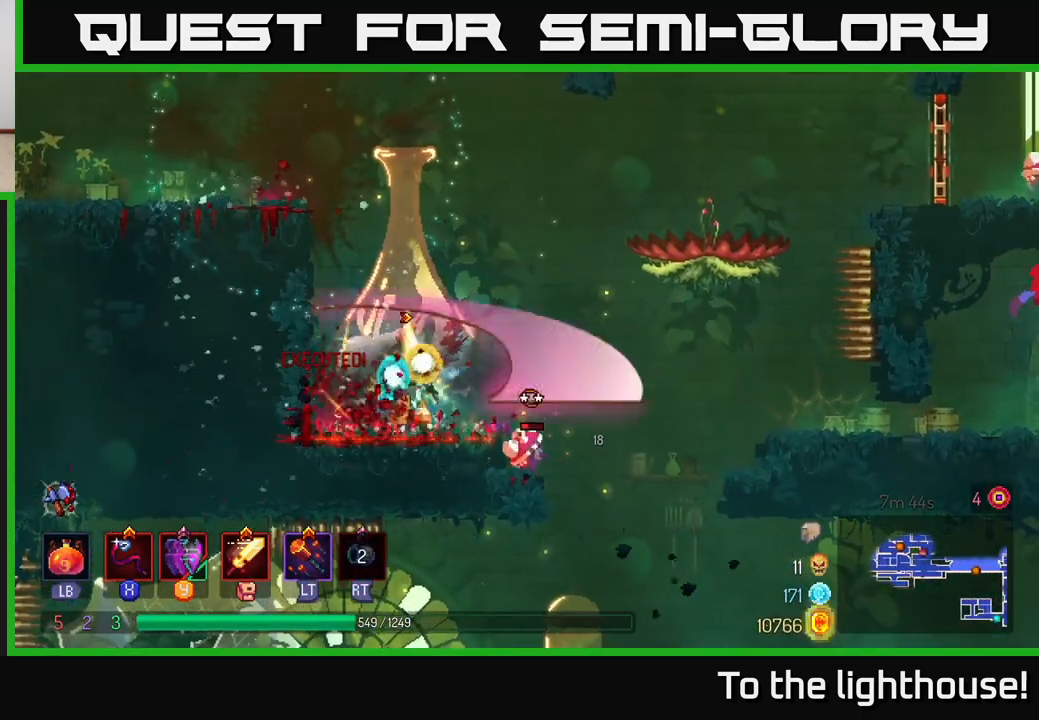
{"buttons": [], "left_stick": "right", "right_stick": "center", "events": [[117, "A", "down"], [250, "A", "up"], [333, "A", "down"], [450, "A", "up"]]}
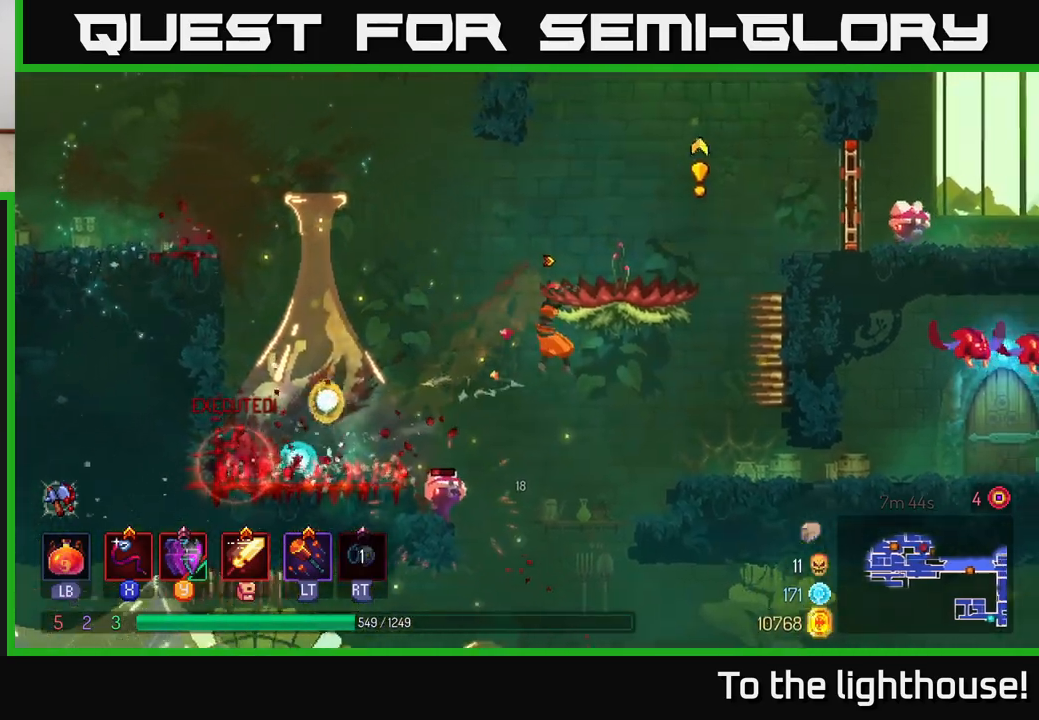
{"buttons": [], "left_stick": "center", "right_stick": "center", "events": [[333, "A", "down"], [383, "A", "up"], [383, "left_stick", "center"]]}
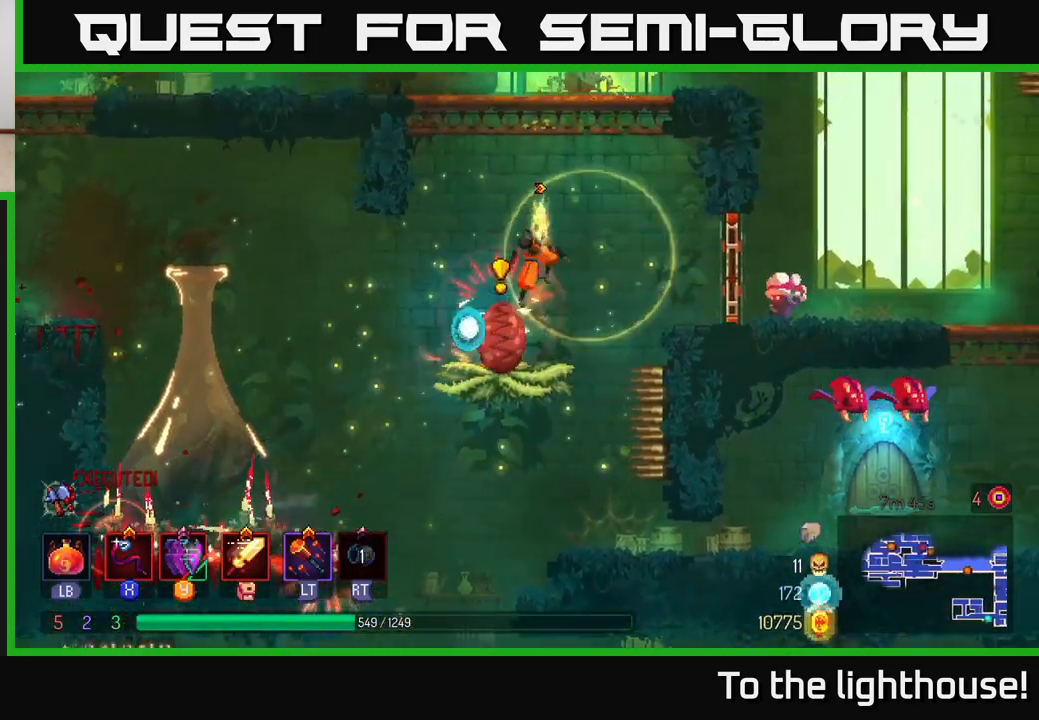
{"buttons": ["X"], "left_stick": "right", "right_stick": "center", "events": [[217, "left_stick", "left"], [317, "left_stick", "center"], [367, "left_stick", "right"], [467, "X", "down"]]}
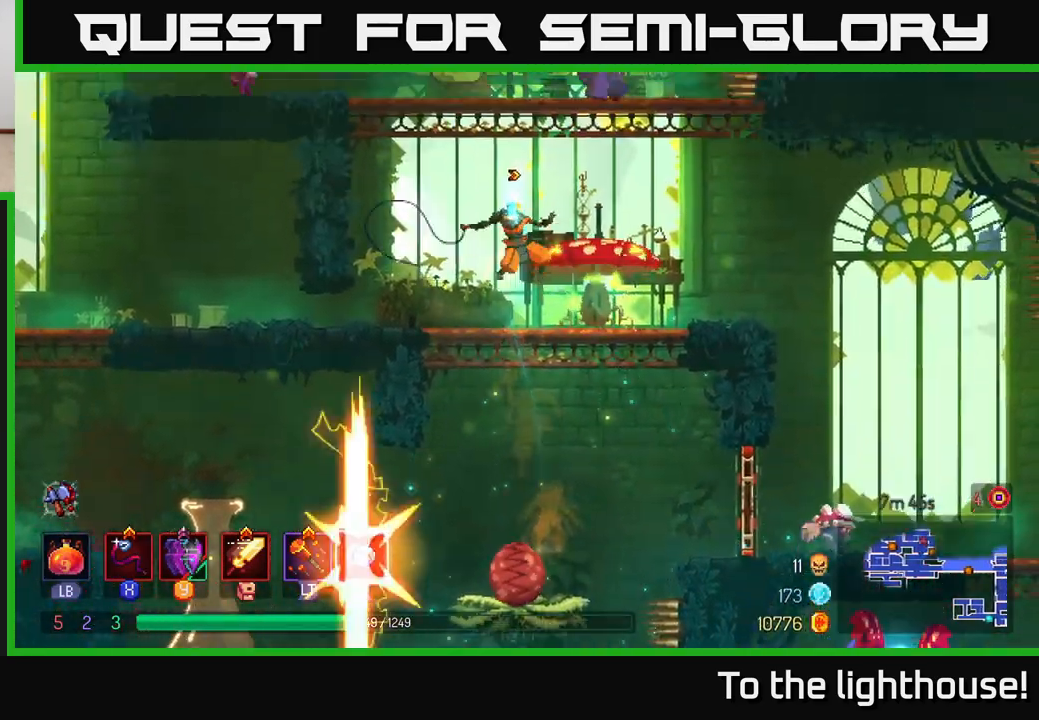
{"buttons": [], "left_stick": "center", "right_stick": "center", "events": [[17, "X", "up"], [67, "left_stick", "center"]]}
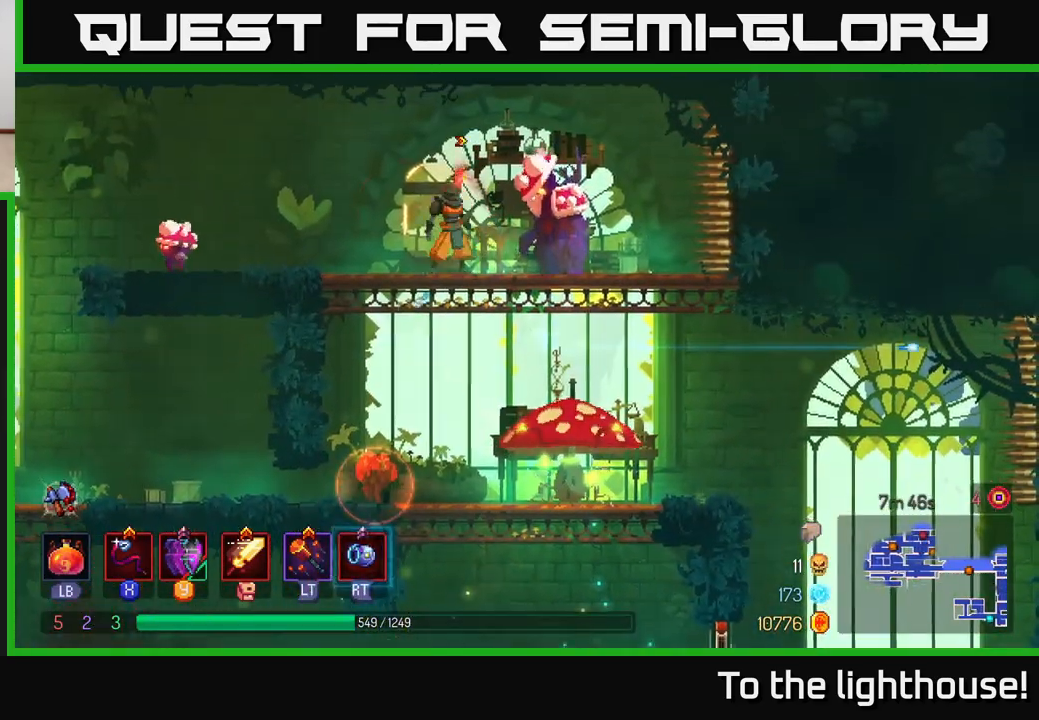
{"buttons": ["X"], "left_stick": "right", "right_stick": "center", "events": [[33, "X", "down"], [117, "X", "up"], [183, "X", "down"], [250, "X", "up"], [333, "X", "down"], [367, "left_stick", "right"], [383, "X", "up"], [450, "X", "down"]]}
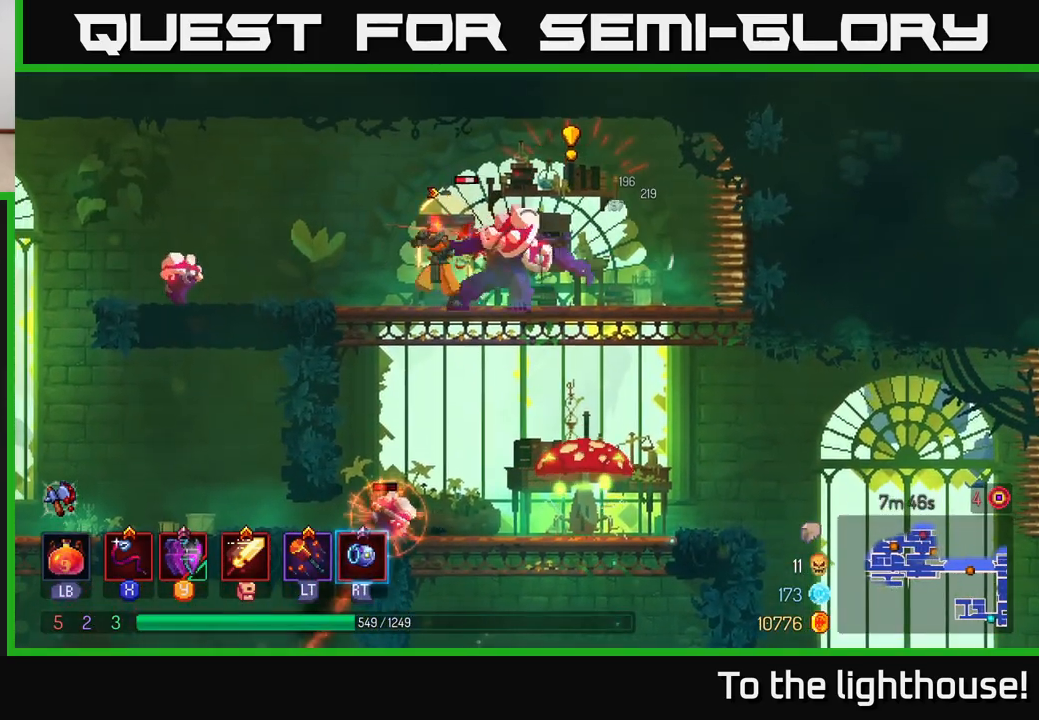
{"buttons": ["B"], "left_stick": "left", "right_stick": "center", "events": [[33, "X", "up"], [100, "left_stick", "center"], [300, "left_stick", "left"], [500, "B", "down"]]}
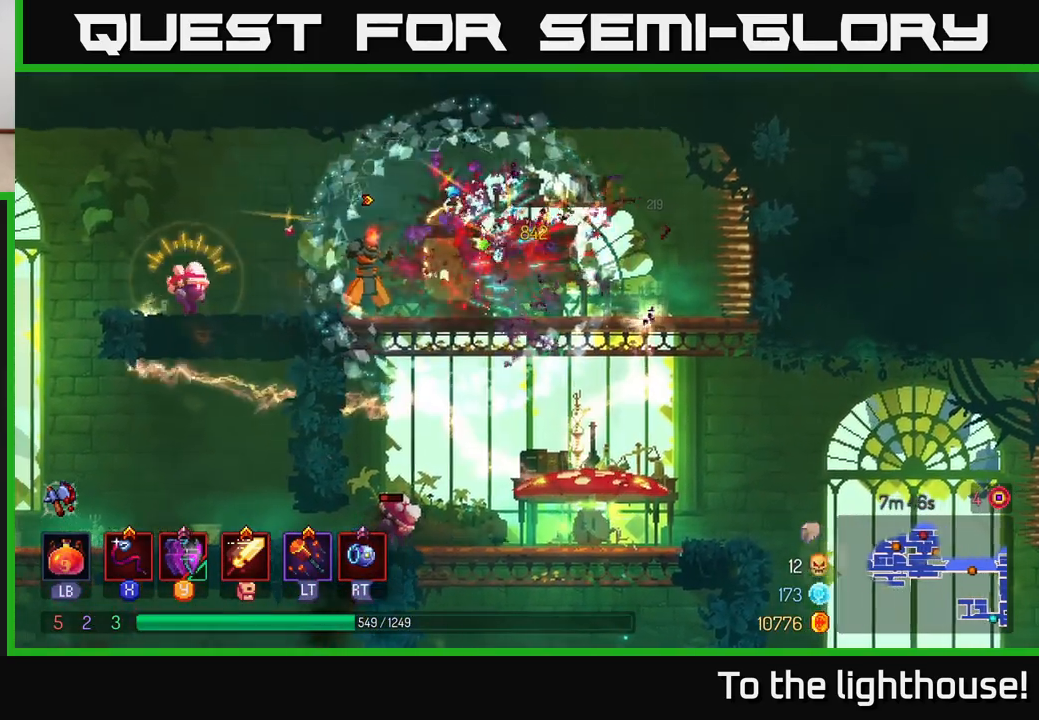
{"buttons": ["X"], "left_stick": "right", "right_stick": "center", "events": [[100, "B", "up"], [150, "B", "down"], [267, "B", "up"], [417, "left_stick", "right"], [450, "X", "down"]]}
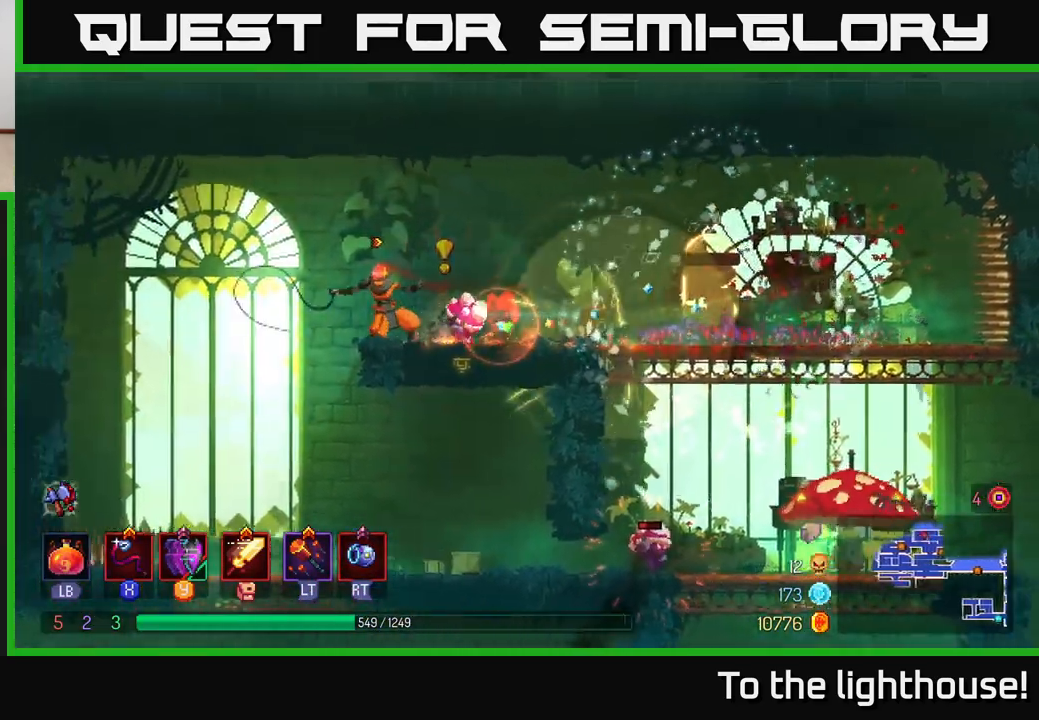
{"buttons": [], "left_stick": "right", "right_stick": "center", "events": [[17, "X", "up"], [117, "left_stick", "center"], [167, "X", "down"], [233, "X", "up"], [233, "left_stick", "right"]]}
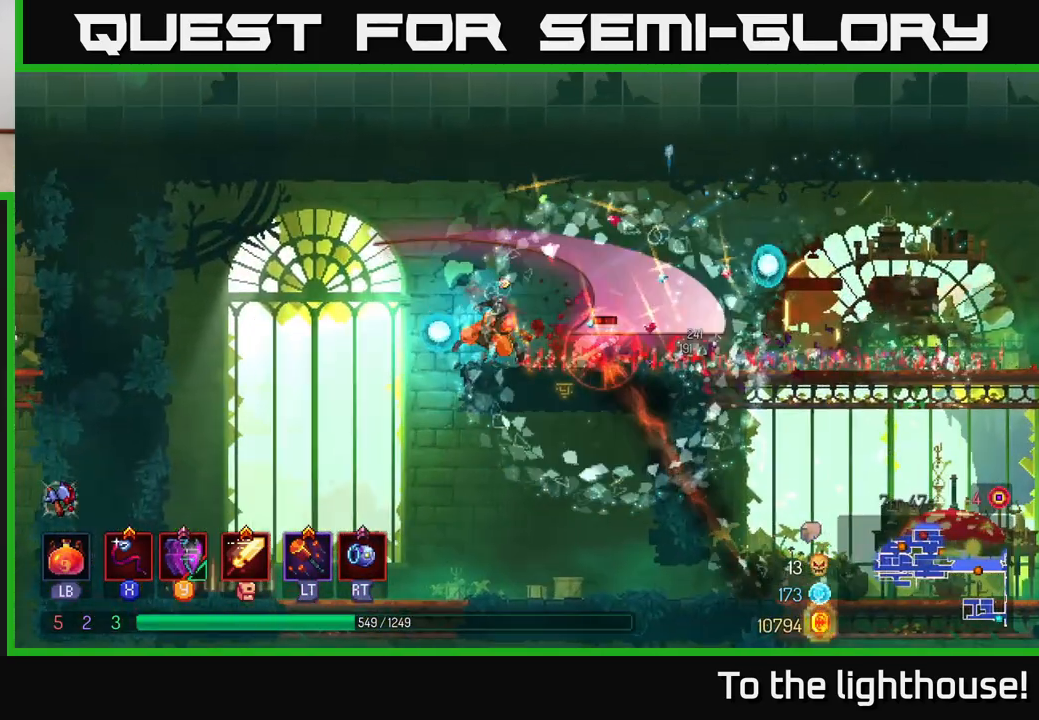
{"buttons": [], "left_stick": "right", "right_stick": "center", "events": [[17, "B", "down"], [133, "B", "up"], [200, "B", "down"], [317, "B", "up"]]}
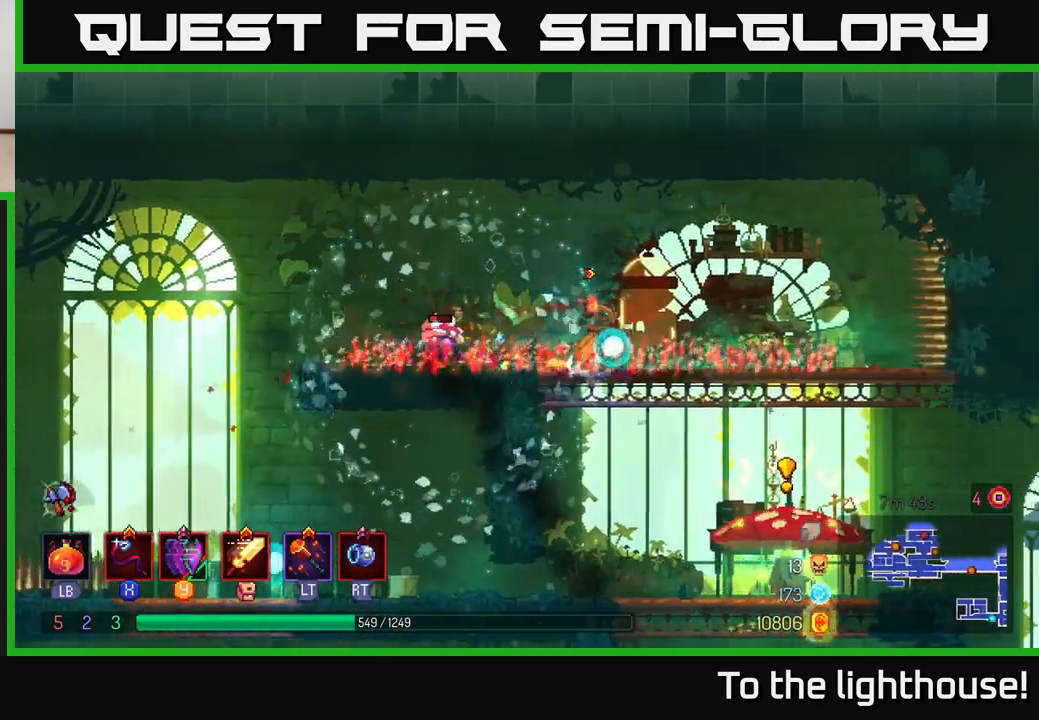
{"buttons": ["A"], "left_stick": "down", "right_stick": "center", "events": [[183, "left_stick", "down"], [217, "A", "down"], [250, "A", "up"], [333, "A", "down"], [417, "A", "up"], [500, "A", "down"]]}
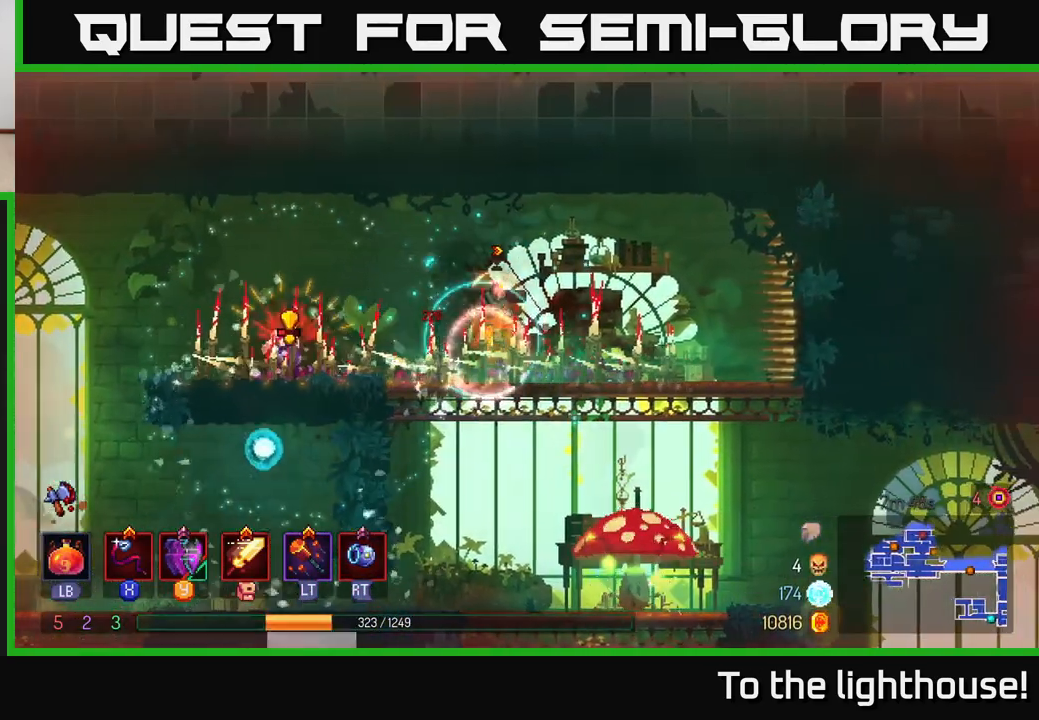
{"buttons": [], "left_stick": "right", "right_stick": "center", "events": [[100, "A", "up"], [167, "A", "down"], [217, "left_stick", "down-right"], [267, "A", "up"], [300, "A", "down"], [400, "A", "up"], [417, "left_stick", "right"]]}
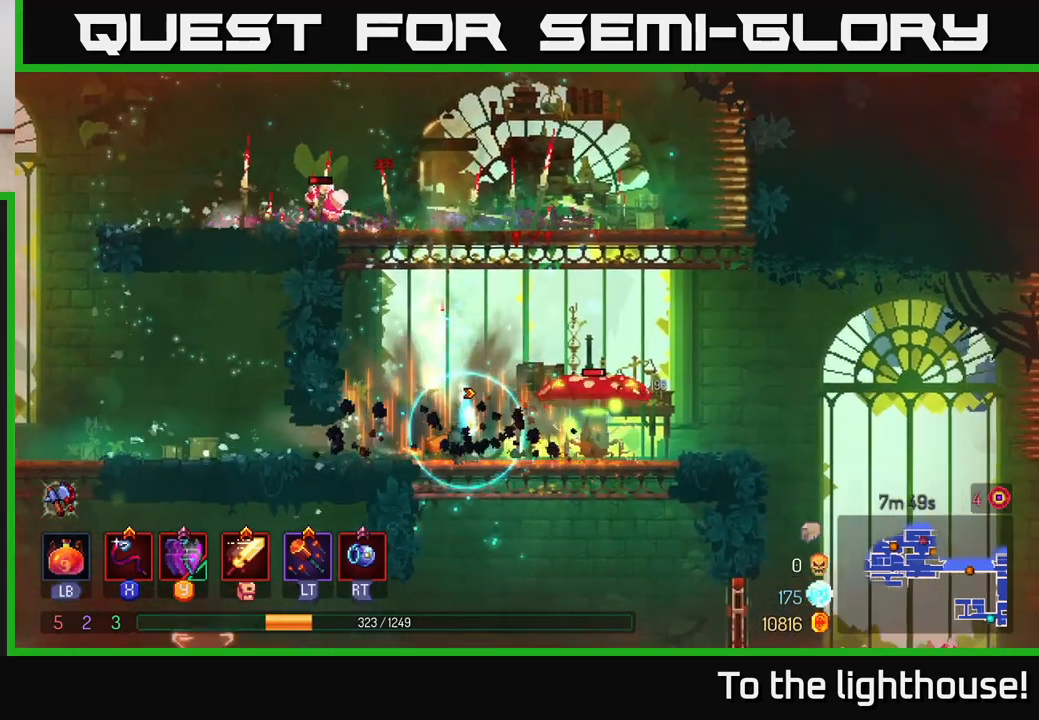
{"buttons": ["X"], "left_stick": "center", "right_stick": "center", "events": [[117, "X", "down"], [200, "X", "up"], [267, "X", "down"], [350, "X", "up"], [433, "X", "down"], [500, "left_stick", "center"]]}
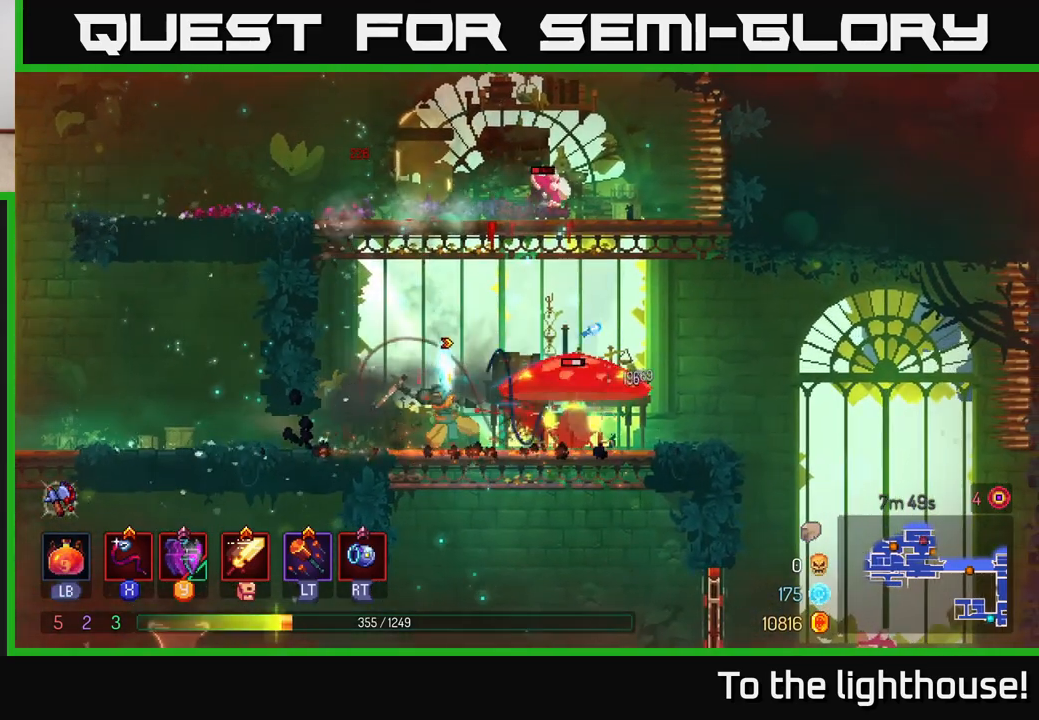
{"buttons": ["X"], "left_stick": "center", "right_stick": "center", "events": [[33, "X", "up"], [117, "X", "down"], [200, "X", "up"], [283, "X", "down"], [400, "X", "up"], [467, "X", "down"]]}
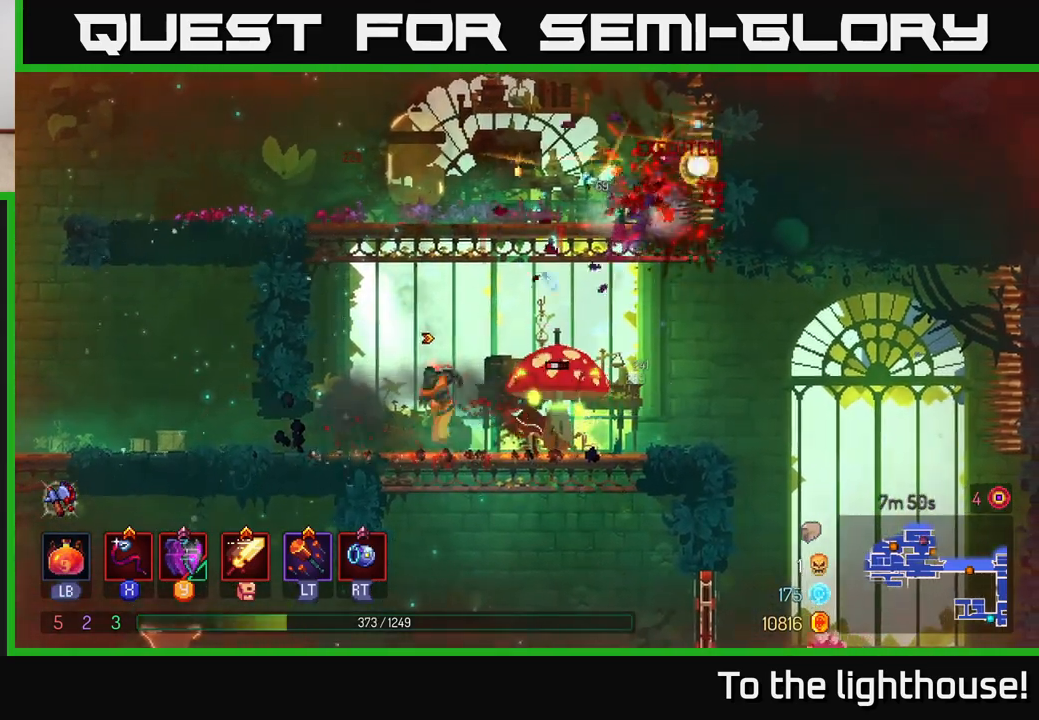
{"buttons": [], "left_stick": "center", "right_stick": "center", "events": [[83, "X", "up"], [167, "X", "down"], [267, "X", "up"]]}
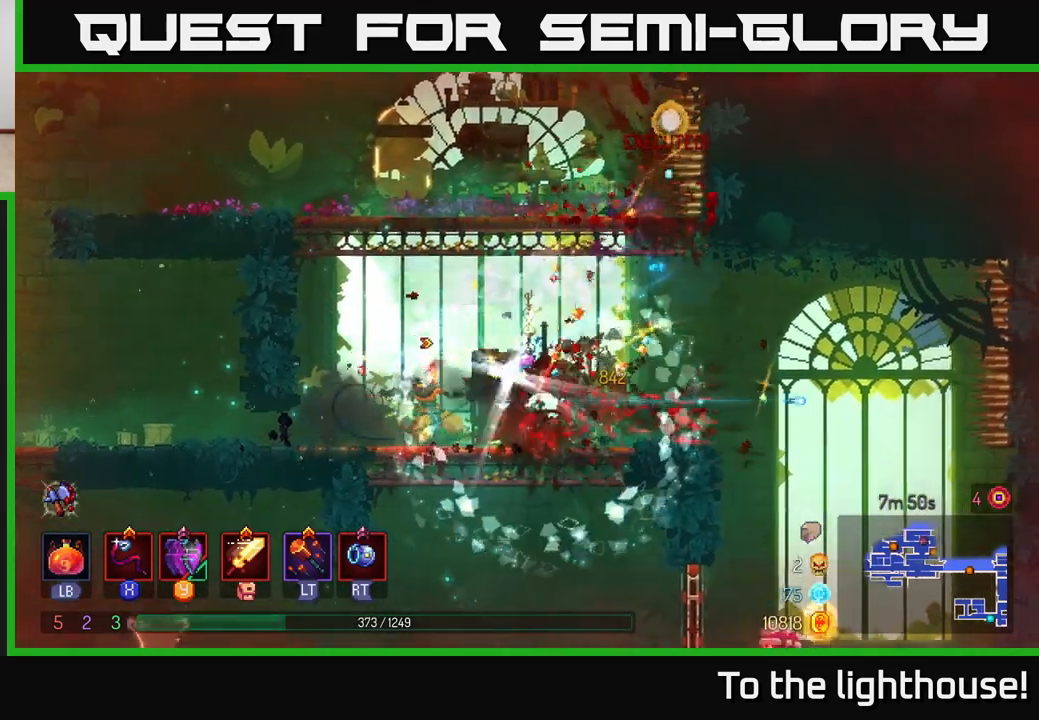
{"buttons": ["A"], "left_stick": "right", "right_stick": "center", "events": [[67, "left_stick", "right"], [317, "left_stick", "center"], [483, "A", "down"], [500, "left_stick", "right"]]}
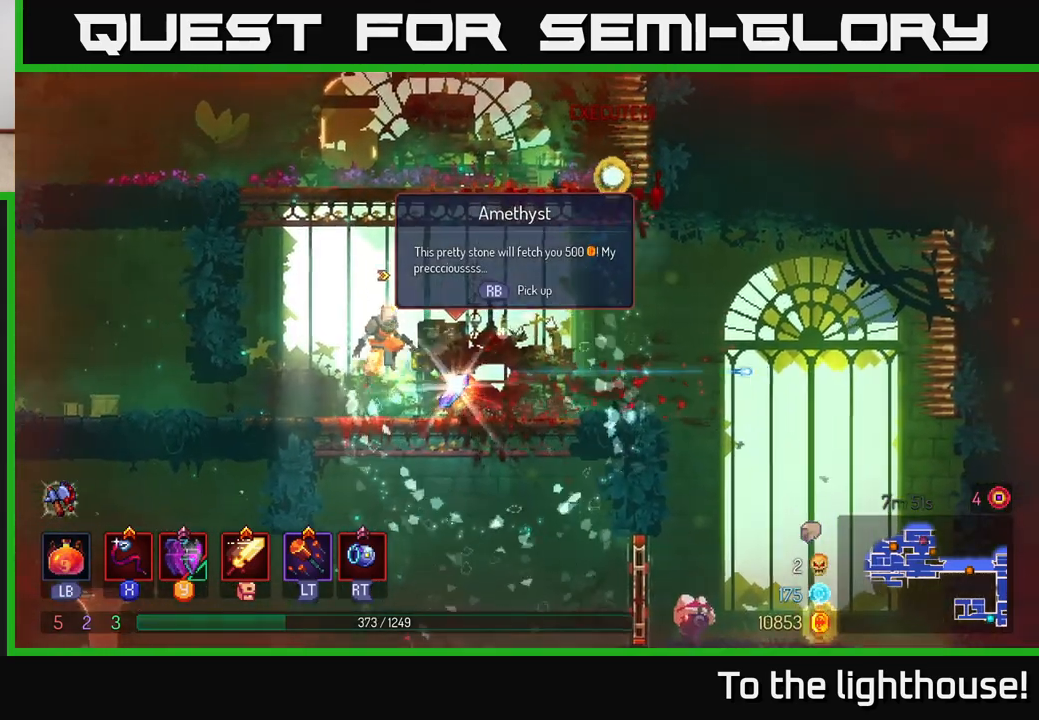
{"buttons": [], "left_stick": "right", "right_stick": "center", "events": [[100, "A", "up"], [200, "left_stick", "center"], [300, "left_stick", "right"]]}
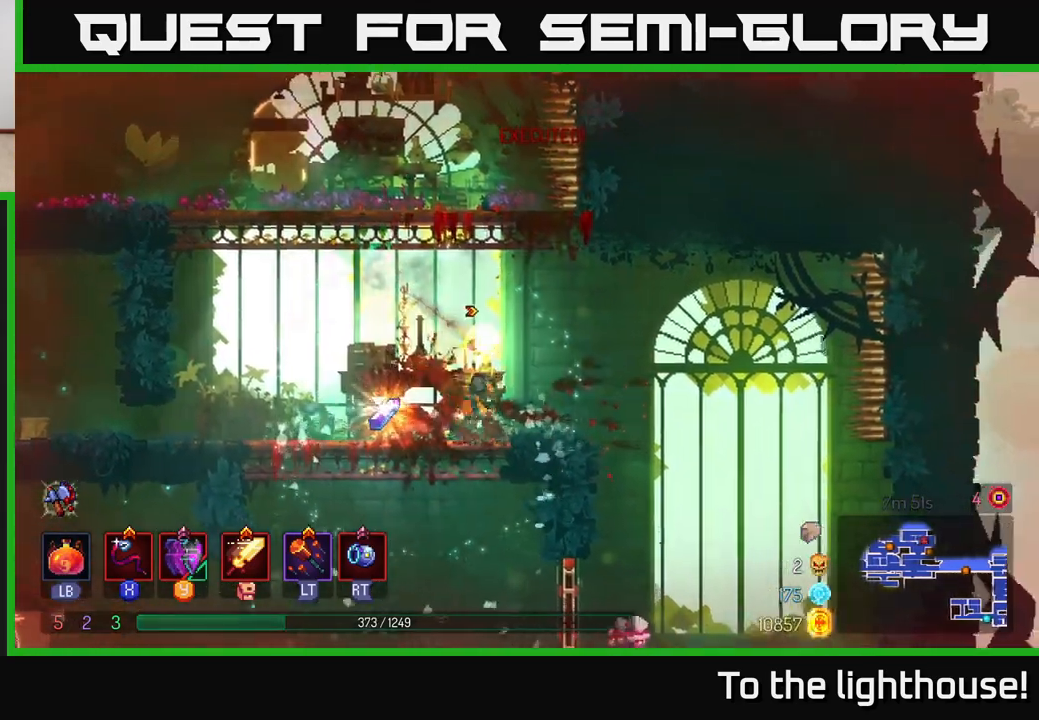
{"buttons": [], "left_stick": "down", "right_stick": "center", "events": [[367, "A", "down"], [367, "left_stick", "down"], [467, "A", "up"]]}
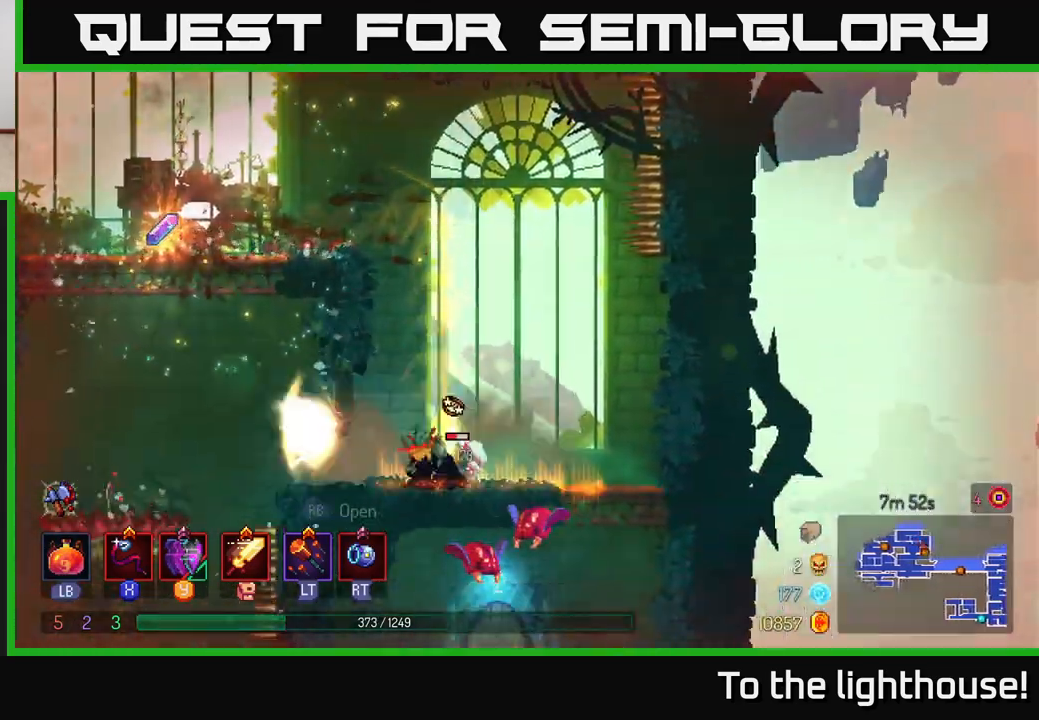
{"buttons": [], "left_stick": "center", "right_stick": "center", "events": [[33, "left_stick", "center"], [350, "X", "down"], [433, "X", "up"]]}
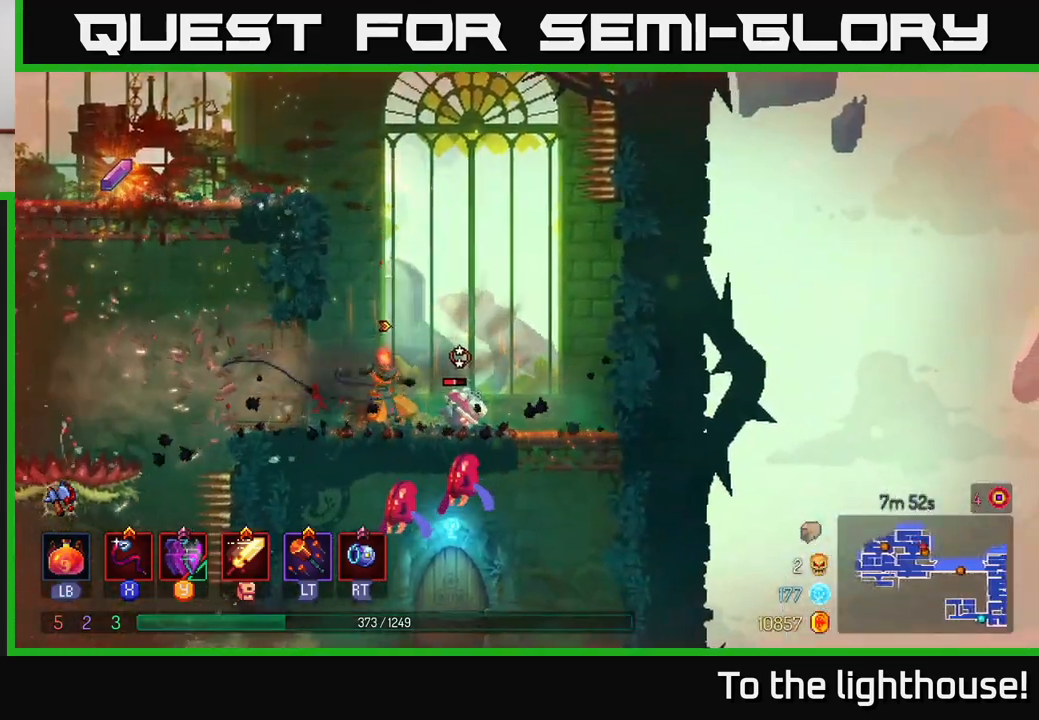
{"buttons": [], "left_stick": "left", "right_stick": "center", "events": [[217, "left_stick", "left"]]}
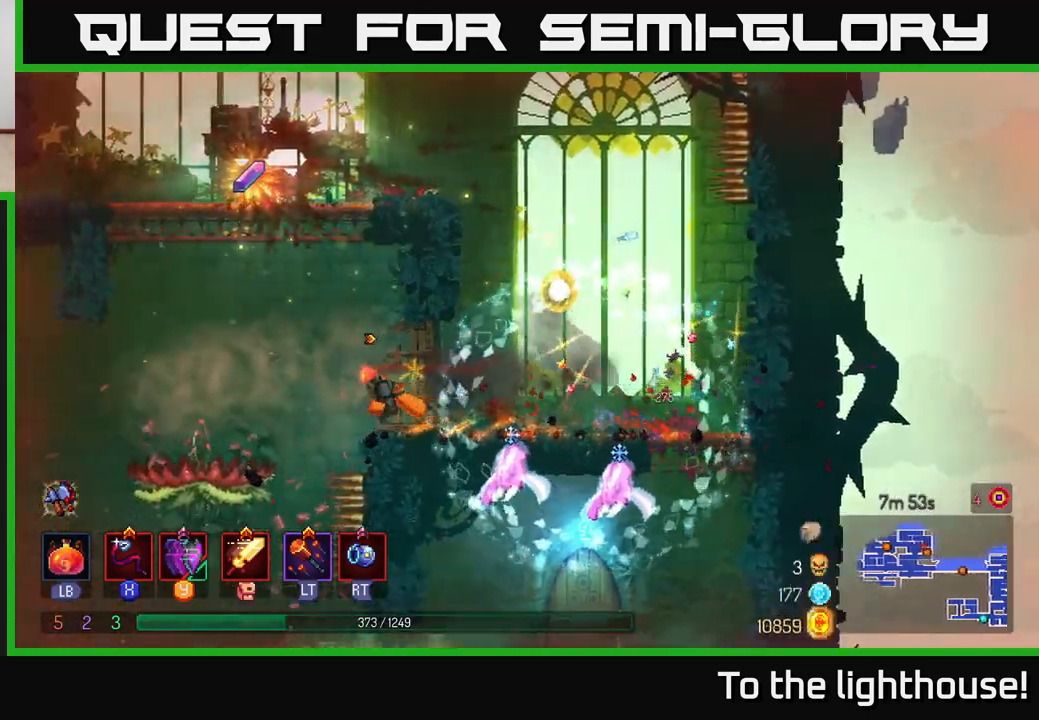
{"buttons": ["R1"], "left_stick": "center", "right_stick": "center", "events": [[67, "A", "down"], [133, "A", "up"], [217, "A", "down"], [233, "left_stick", "center"], [367, "A", "up"], [483, "R1", "down"]]}
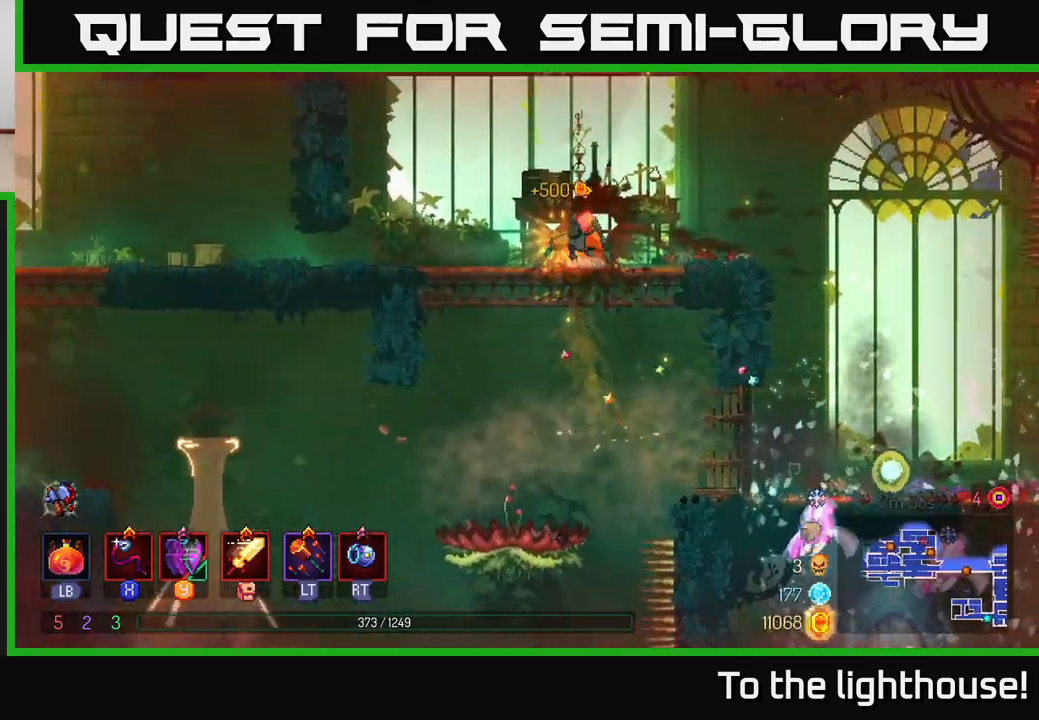
{"buttons": [], "left_stick": "right", "right_stick": "center", "events": [[50, "left_stick", "right"], [117, "R1", "up"]]}
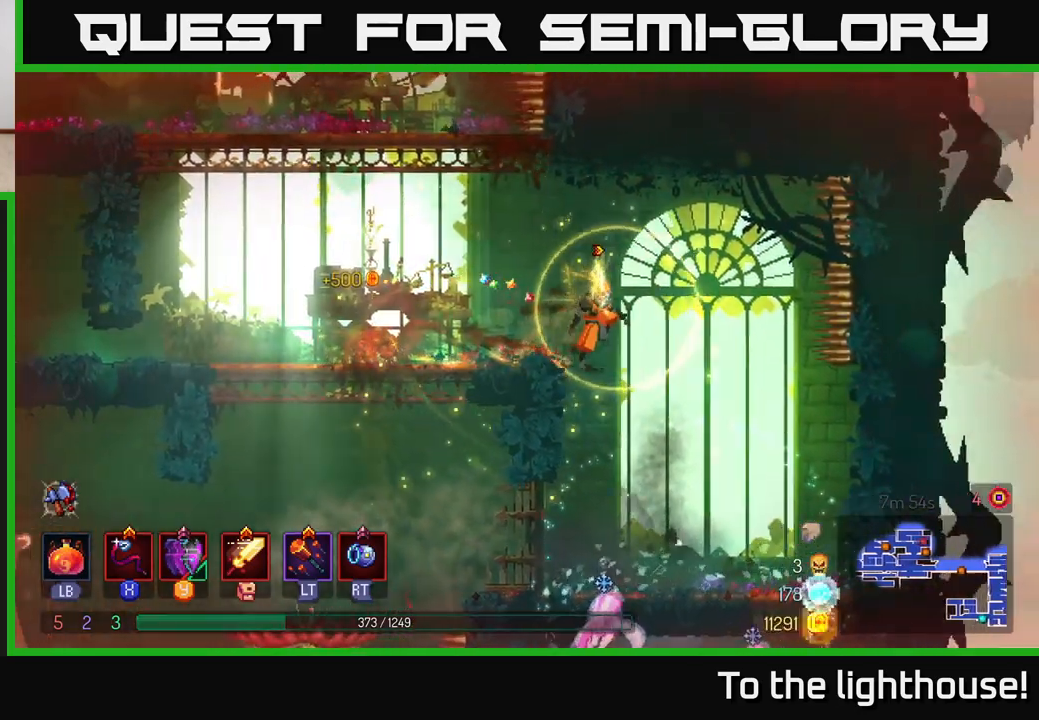
{"buttons": [], "left_stick": "down", "right_stick": "center", "events": [[317, "left_stick", "down"]]}
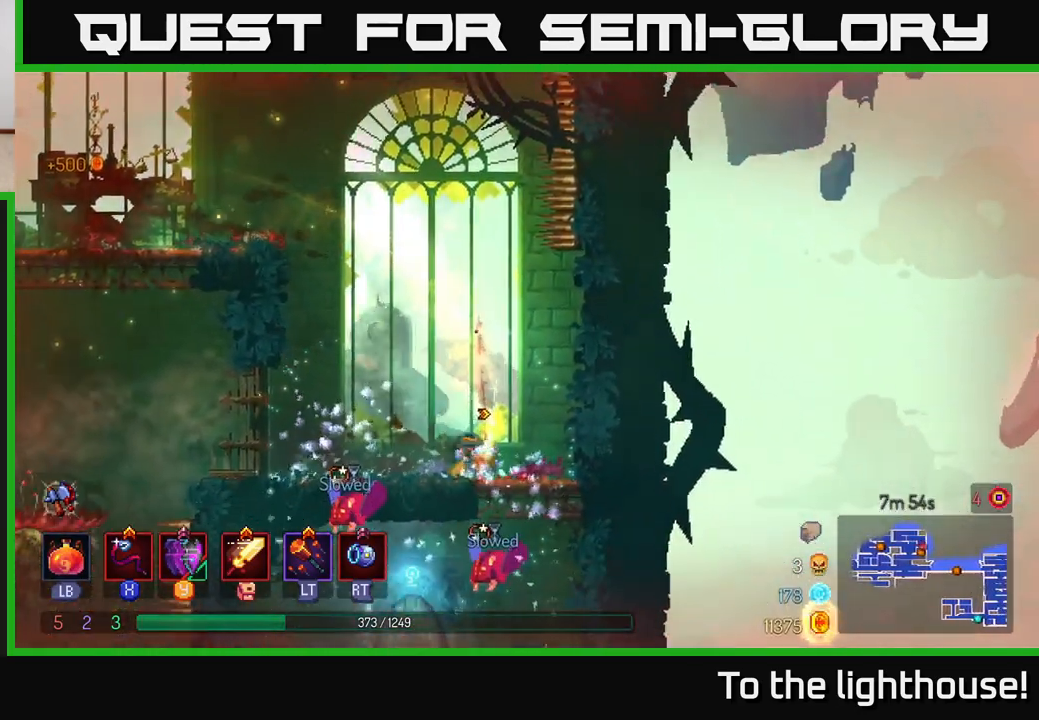
{"buttons": [], "left_stick": "right", "right_stick": "center", "events": [[33, "A", "down"], [83, "A", "up"], [150, "A", "down"], [217, "A", "up"], [433, "left_stick", "right"]]}
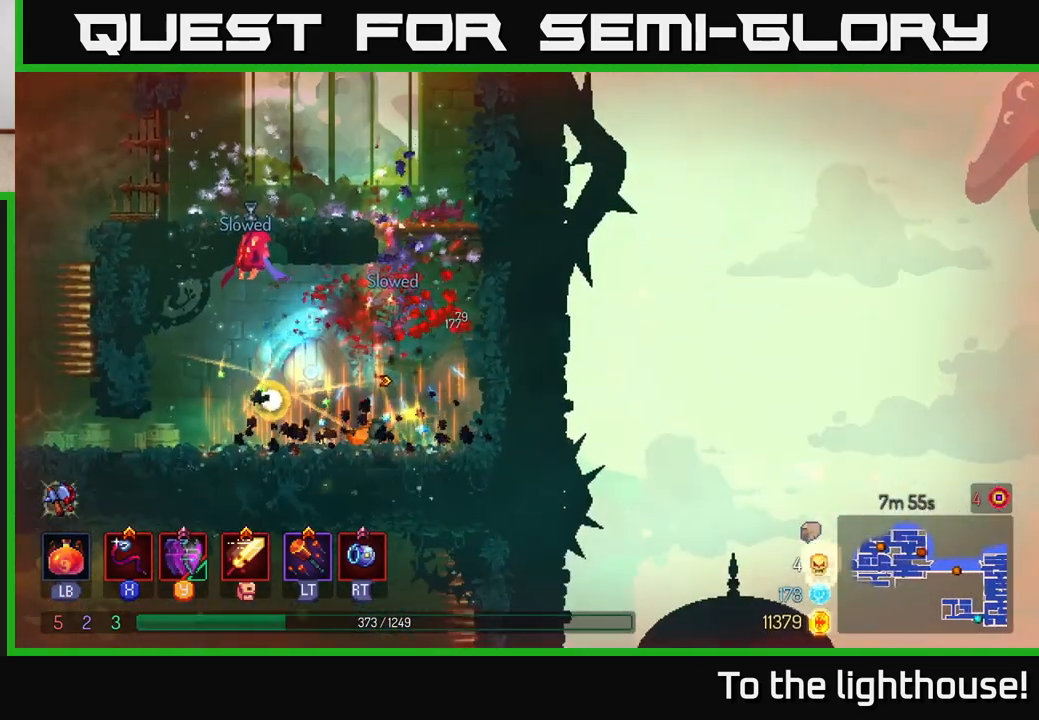
{"buttons": ["X"], "left_stick": "left", "right_stick": "center", "events": [[217, "A", "down"], [317, "A", "up"], [350, "left_stick", "center"], [367, "A", "down"], [400, "left_stick", "left"], [450, "X", "down"], [483, "A", "up"]]}
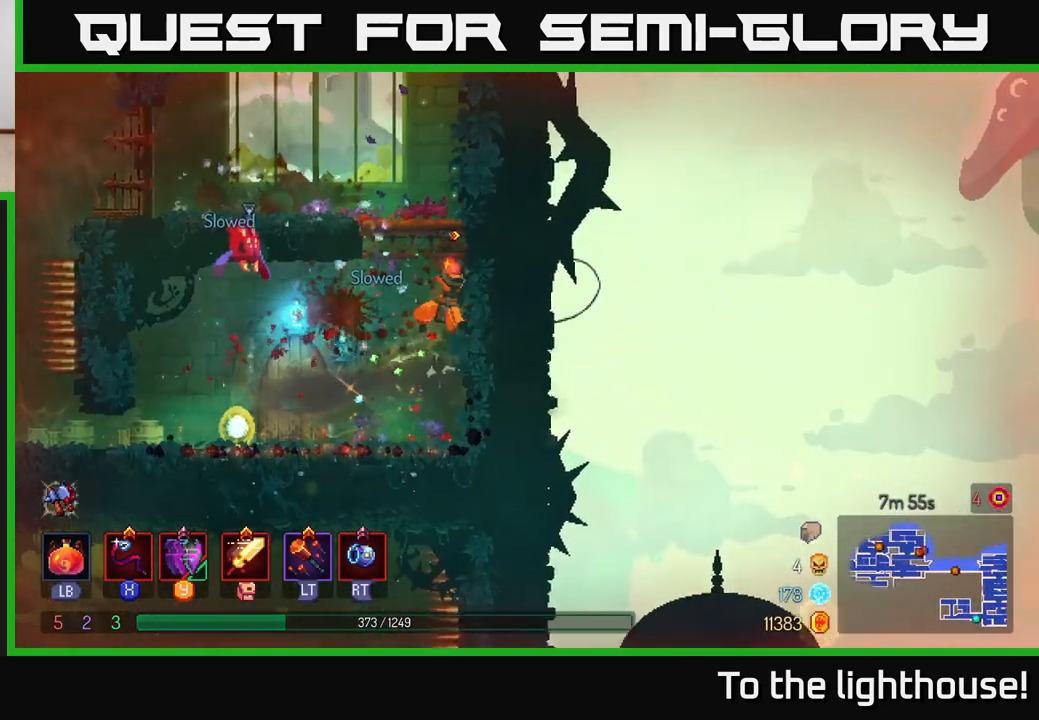
{"buttons": [], "left_stick": "center", "right_stick": "center", "events": [[33, "X", "up"], [233, "left_stick", "center"]]}
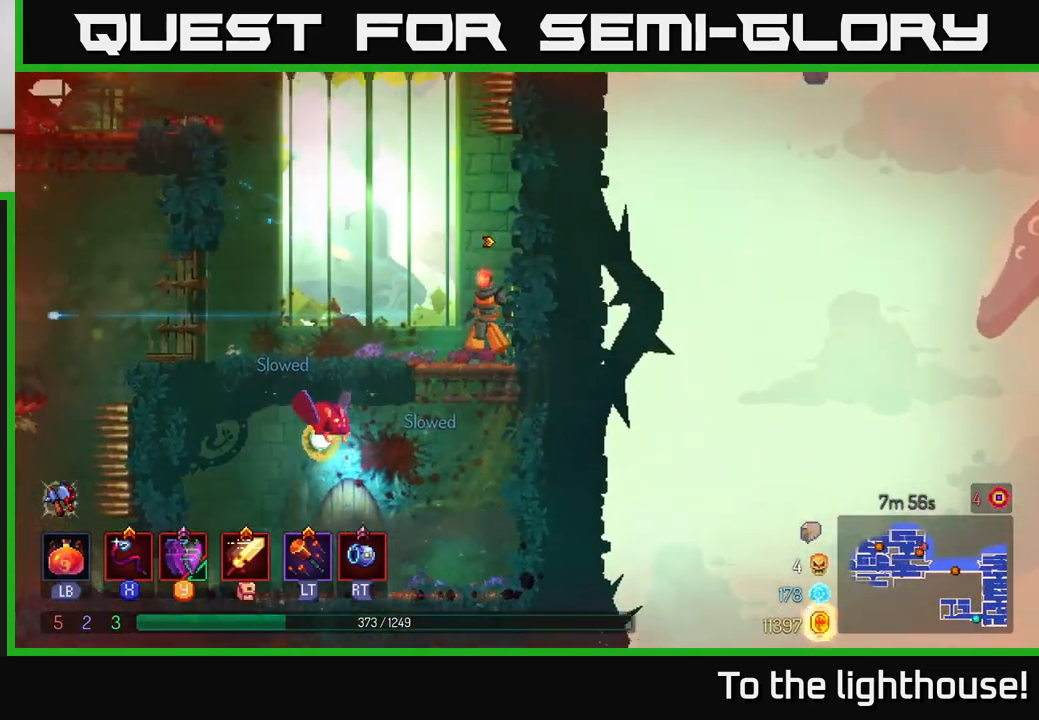
{"buttons": [], "left_stick": "center", "right_stick": "center", "events": []}
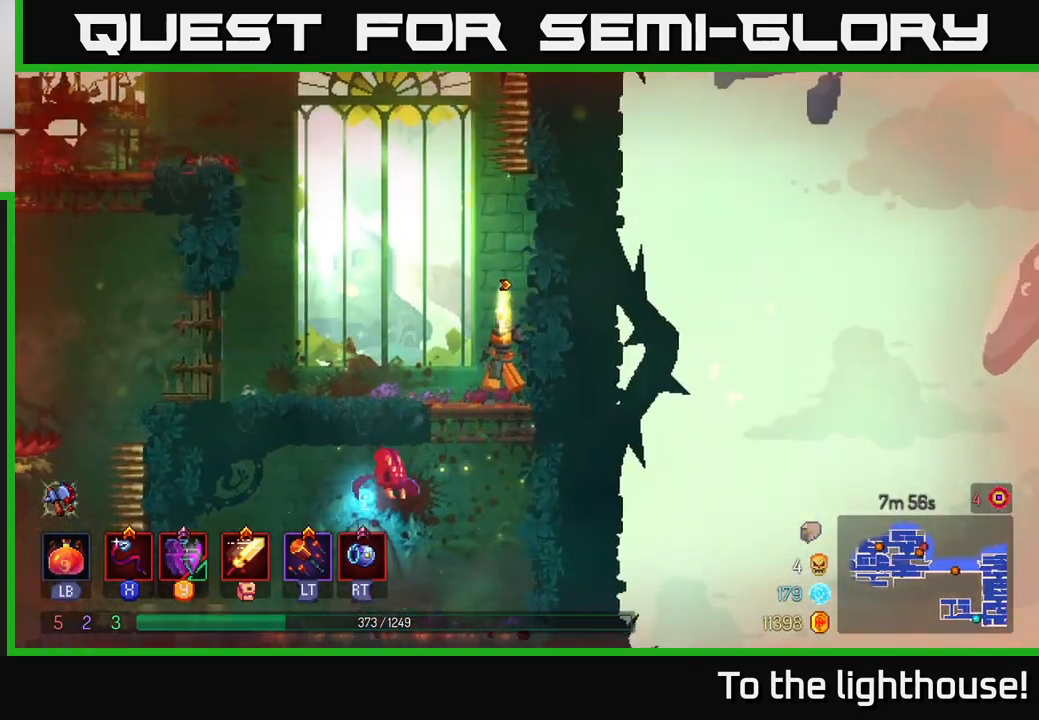
{"buttons": [], "left_stick": "down-left", "right_stick": "center", "events": [[150, "left_stick", "down"], [200, "A", "down"], [267, "A", "up"], [317, "A", "down"], [317, "left_stick", "down-left"], [433, "A", "up"]]}
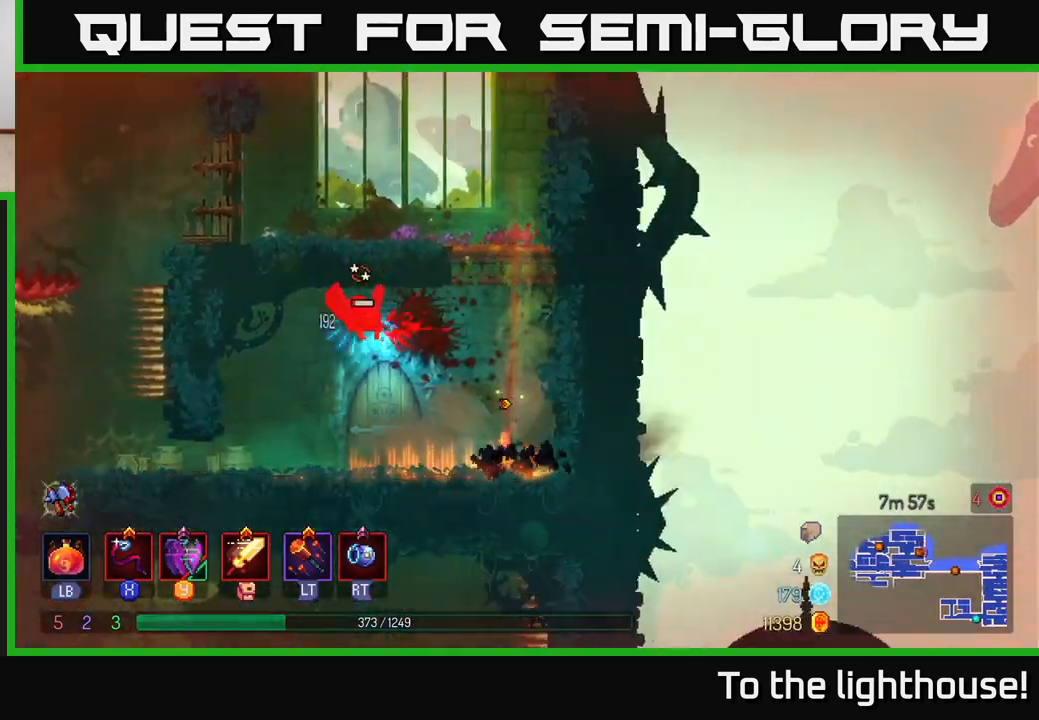
{"buttons": ["A"], "left_stick": "center", "right_stick": "center", "events": [[83, "left_stick", "center"], [400, "A", "down"]]}
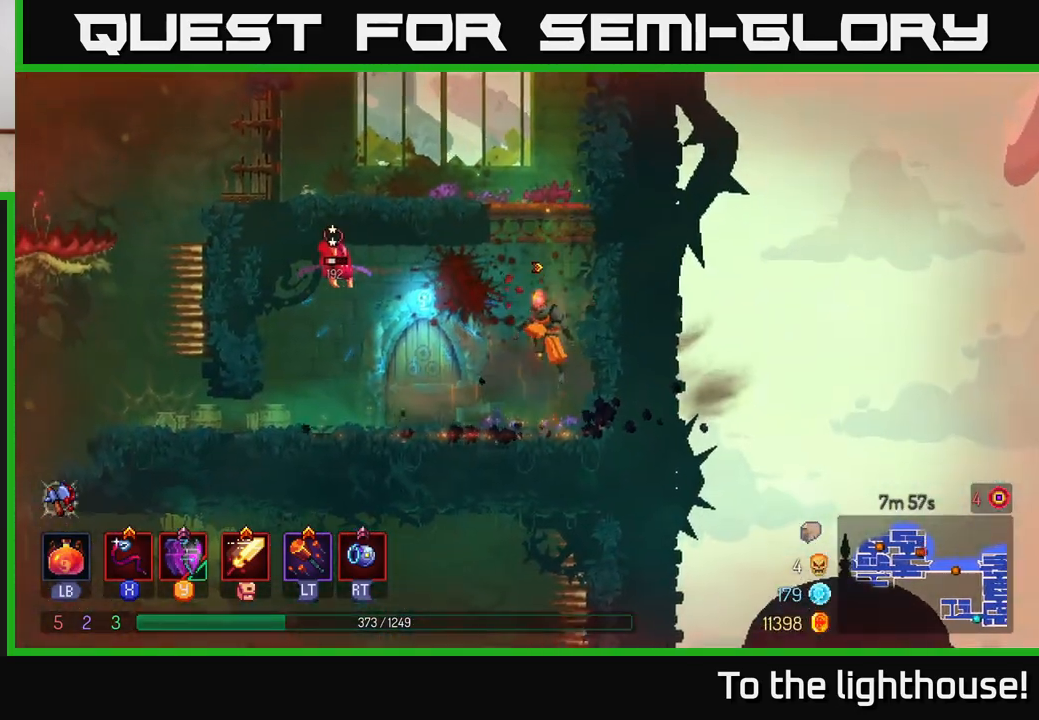
{"buttons": [], "left_stick": "left", "right_stick": "center", "events": [[33, "X", "down"], [50, "A", "up"], [83, "X", "up"], [100, "left_stick", "left"]]}